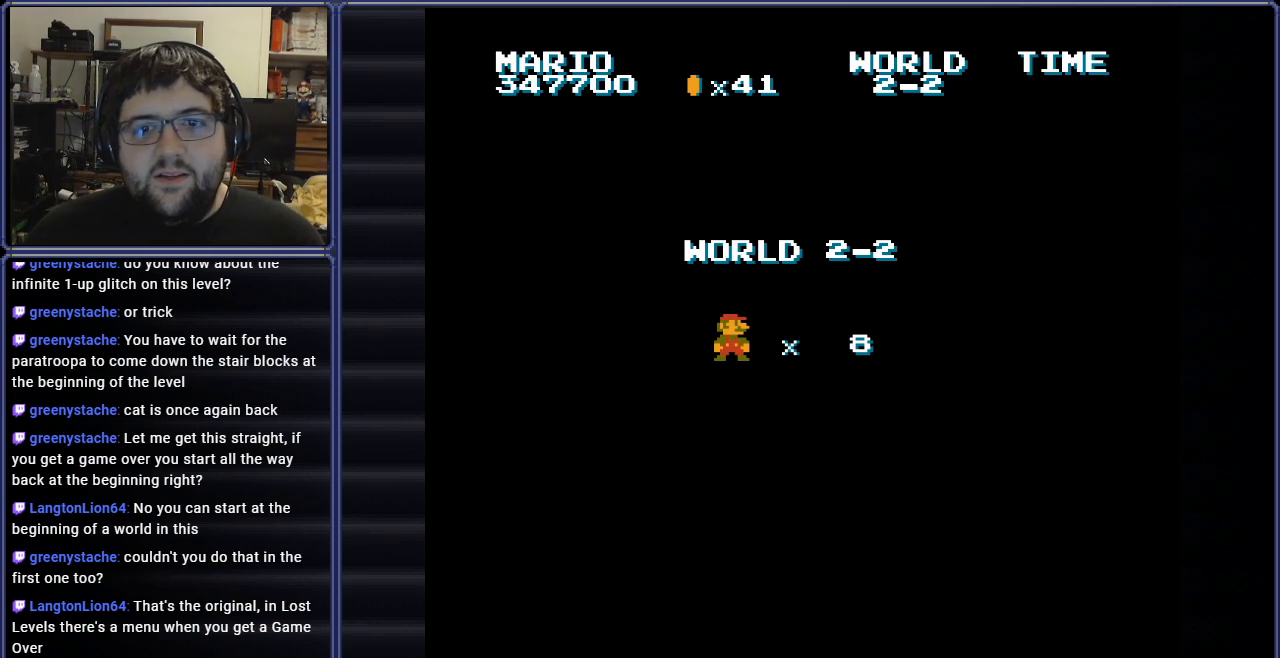
Gameplay with a controller (Nintendo layout); each line is a JSON object with the inputs held at the frame after it. "events" lists button and stick changes between this image and that frame as [ms after this image, input, new state], when the widget could be followed in between. Not read: L3 R3.
{"buttons": [], "events": [[66, "A", "up"], [167, "A", "down"], [283, "A", "up"]]}
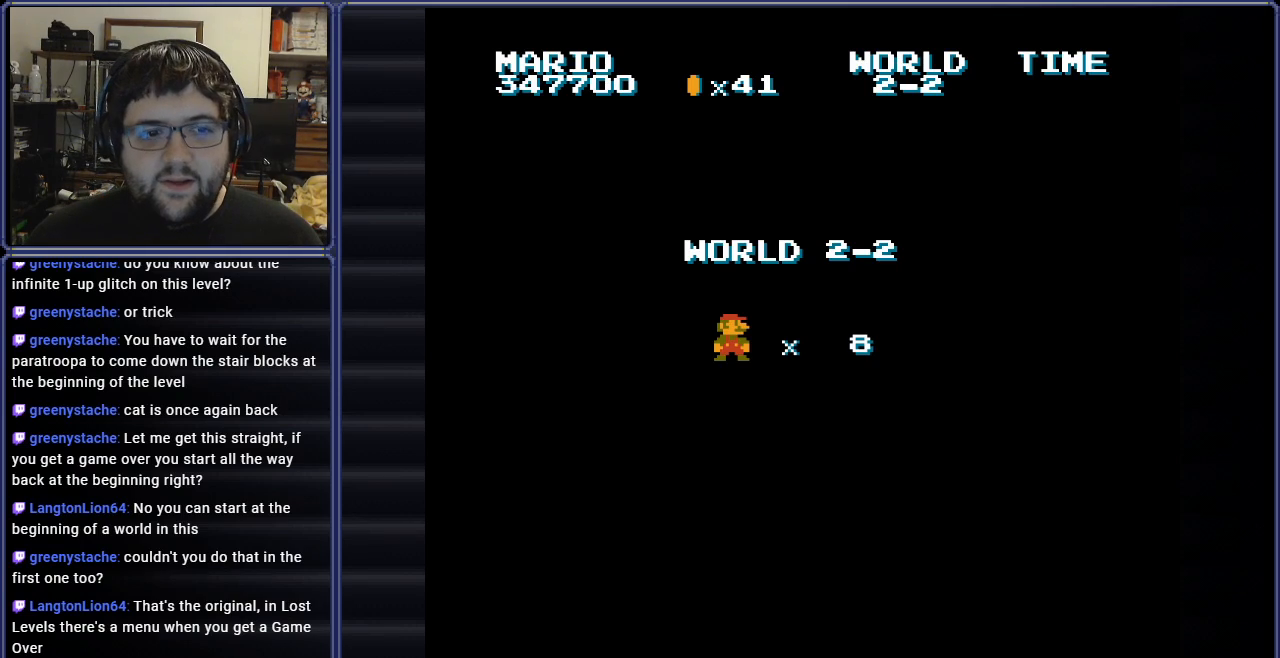
{"buttons": ["A"], "events": [[217, "A", "down"], [334, "A", "up"], [384, "A", "down"]]}
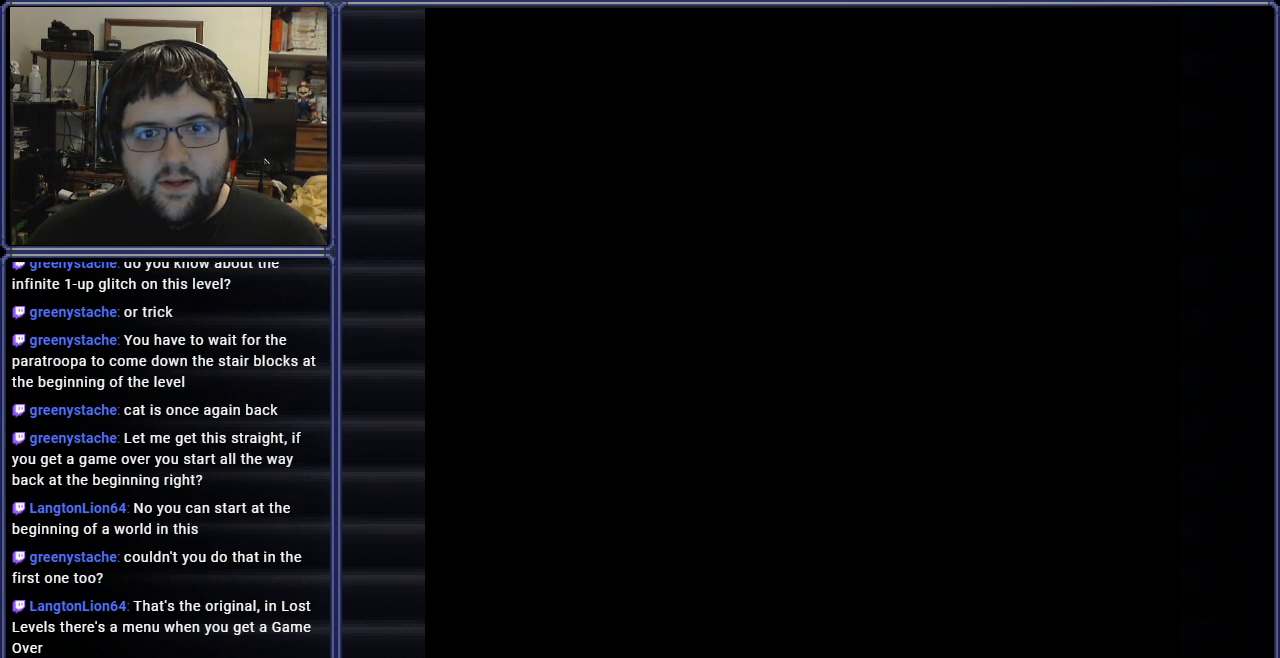
{"buttons": ["DPAD_RIGHT"], "events": [[16, "A", "up"], [116, "A", "down"], [217, "A", "up"], [400, "DPAD_RIGHT", "down"]]}
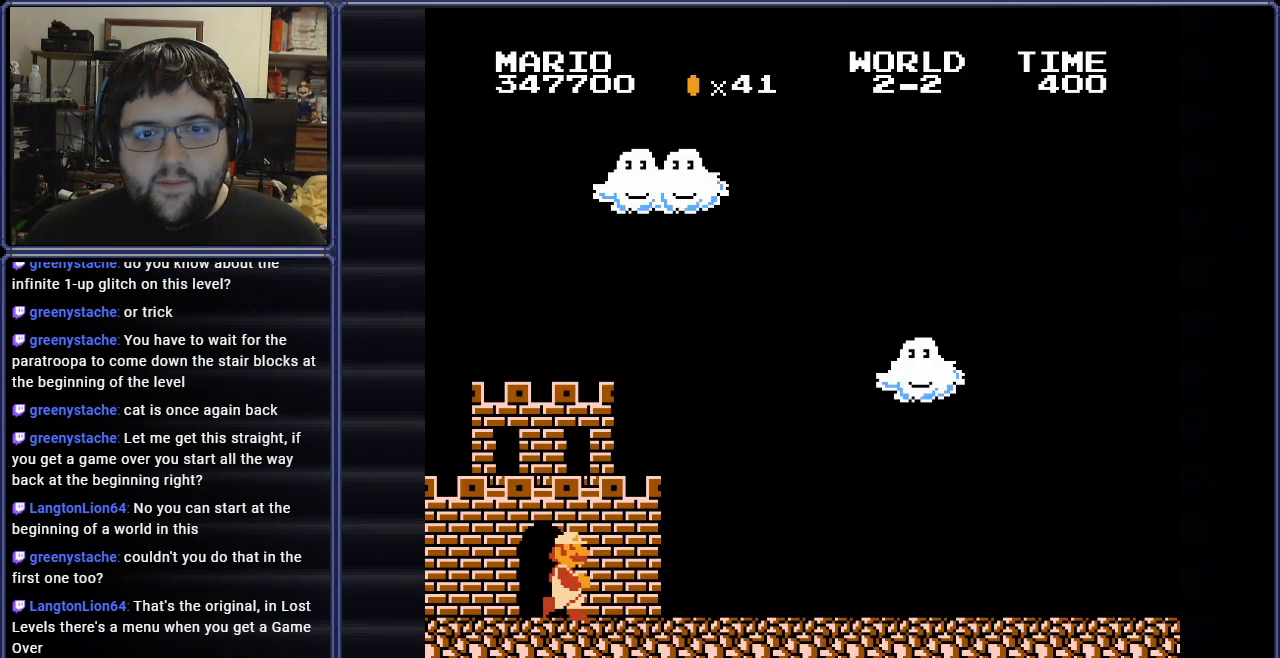
{"buttons": ["B", "DPAD_RIGHT"], "events": [[17, "B", "down"]]}
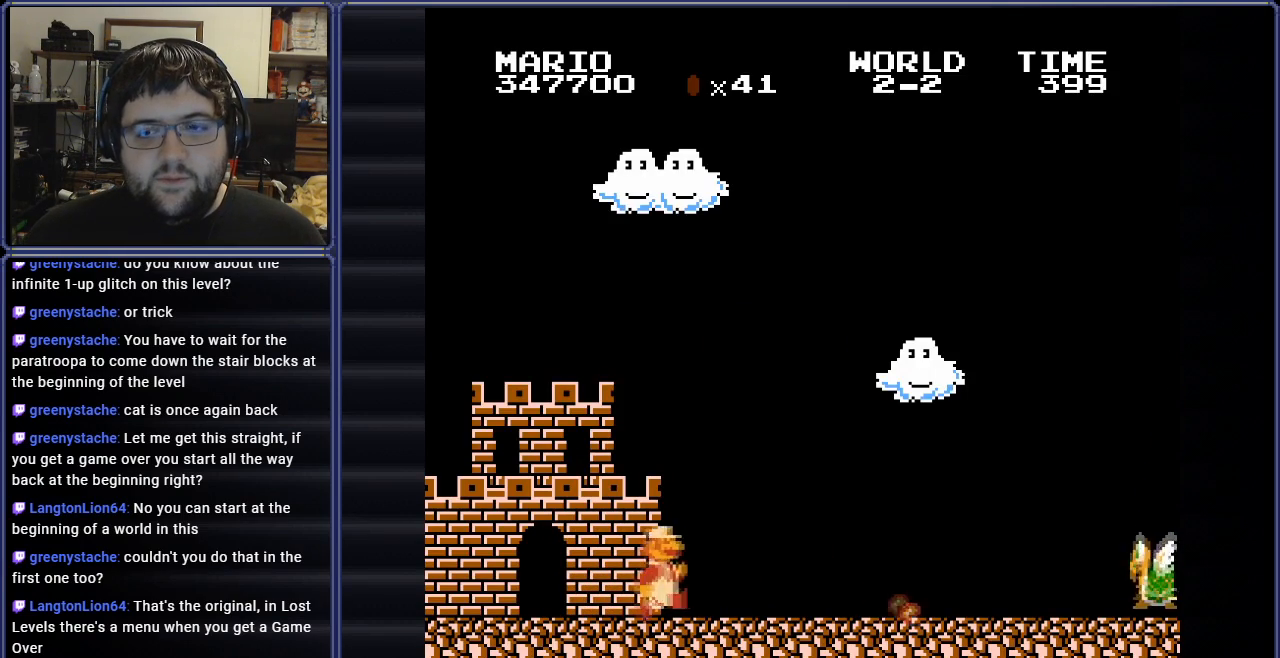
{"buttons": ["A", "DPAD_RIGHT"], "events": [[183, "DPAD_RIGHT", "up"], [333, "B", "up"], [400, "DPAD_RIGHT", "down"], [467, "A", "down"]]}
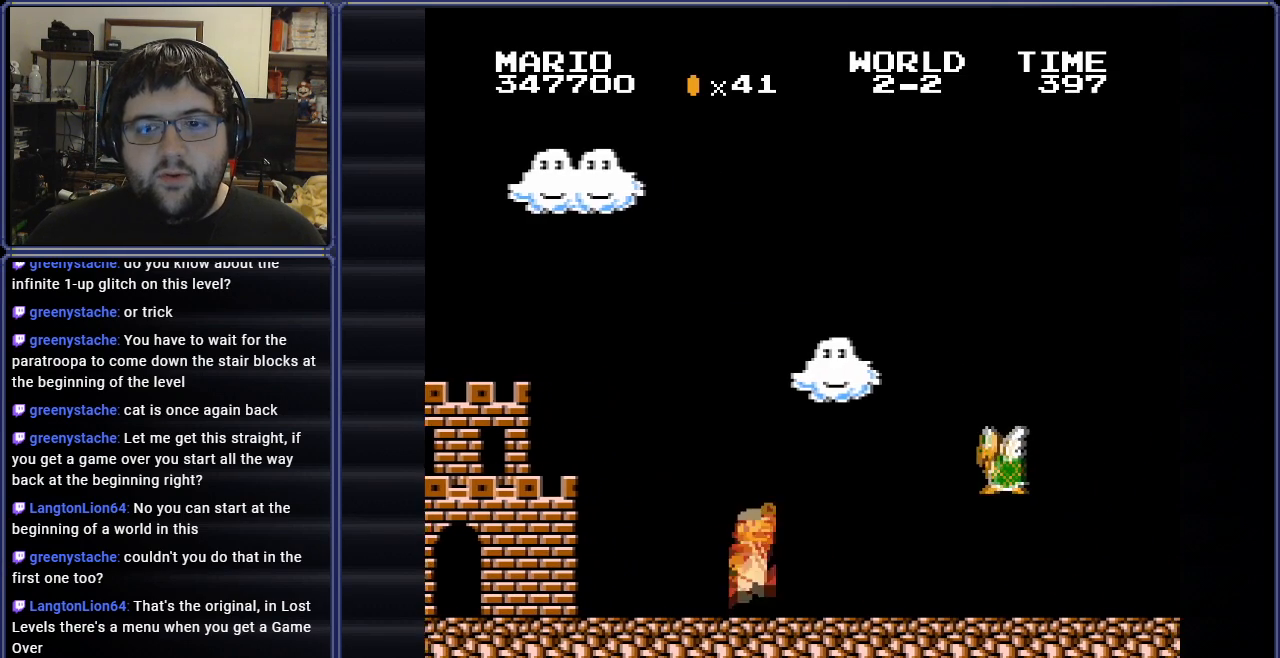
{"buttons": [], "events": [[67, "B", "down"], [134, "DPAD_RIGHT", "up"], [467, "A", "up"], [484, "B", "up"]]}
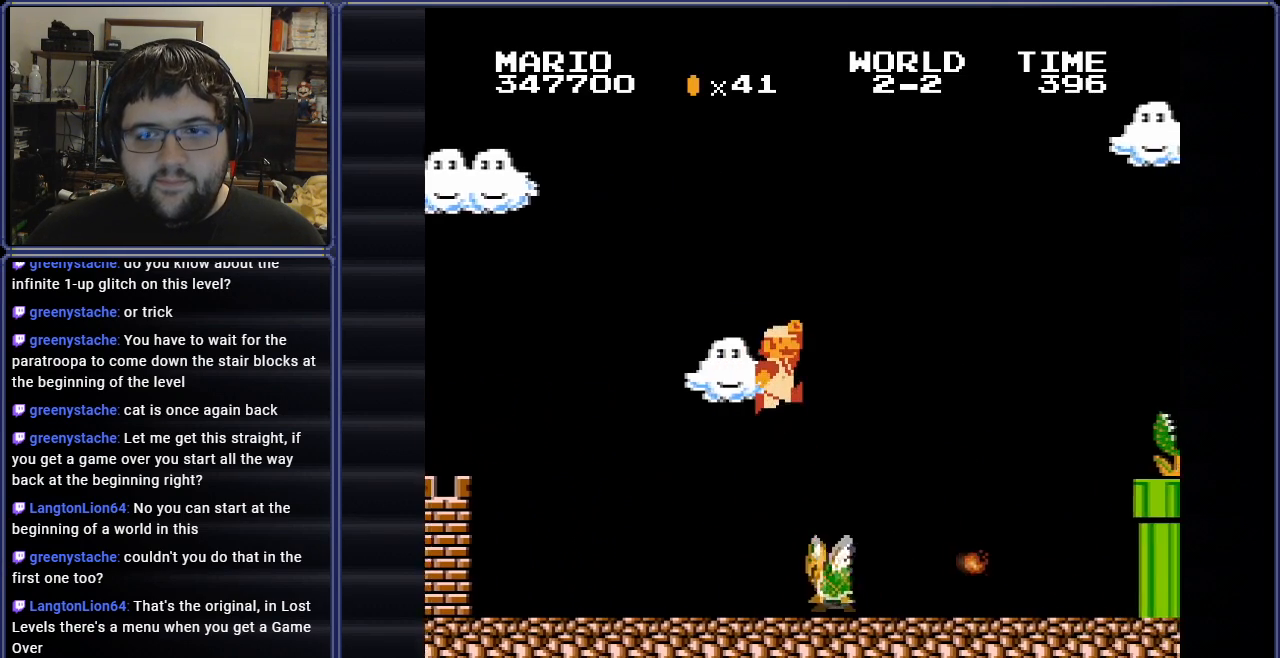
{"buttons": ["B", "DPAD_RIGHT"], "events": [[83, "B", "down"], [200, "B", "up"], [283, "B", "down"], [333, "DPAD_RIGHT", "down"]]}
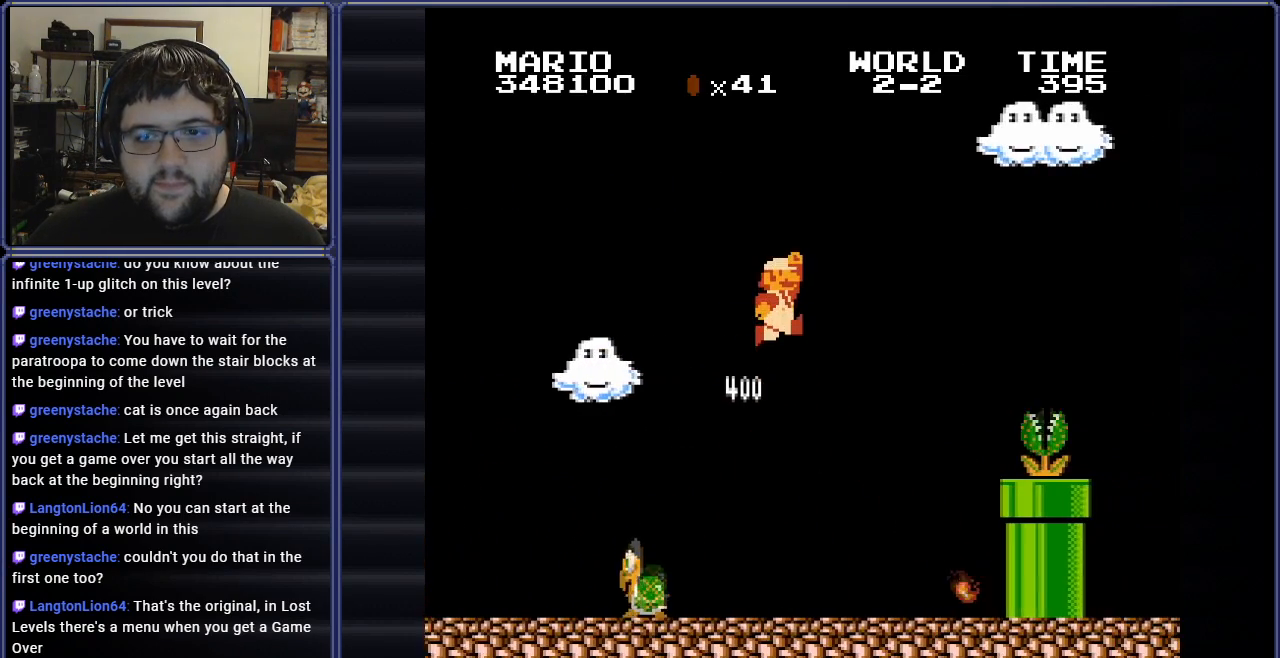
{"buttons": ["DPAD_RIGHT"], "events": [[200, "B", "up"]]}
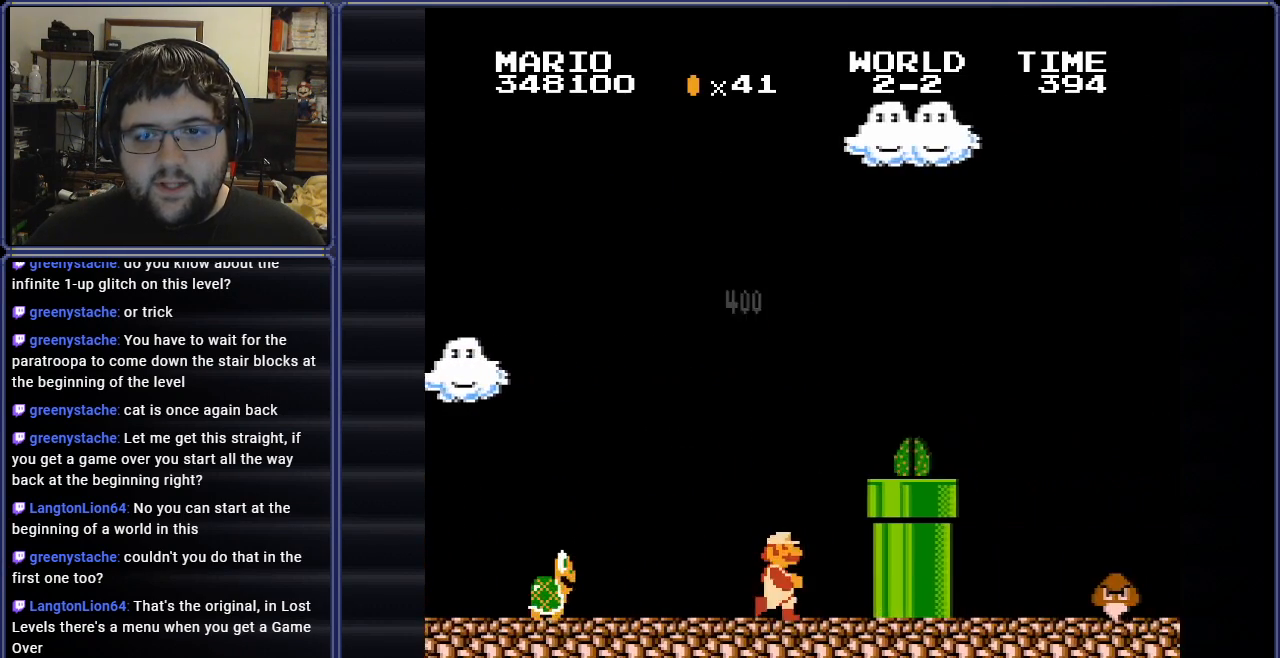
{"buttons": ["B", "DPAD_RIGHT"], "events": [[150, "A", "down"], [200, "DPAD_RIGHT", "up"], [300, "B", "down"], [333, "DPAD_RIGHT", "down"], [484, "A", "up"]]}
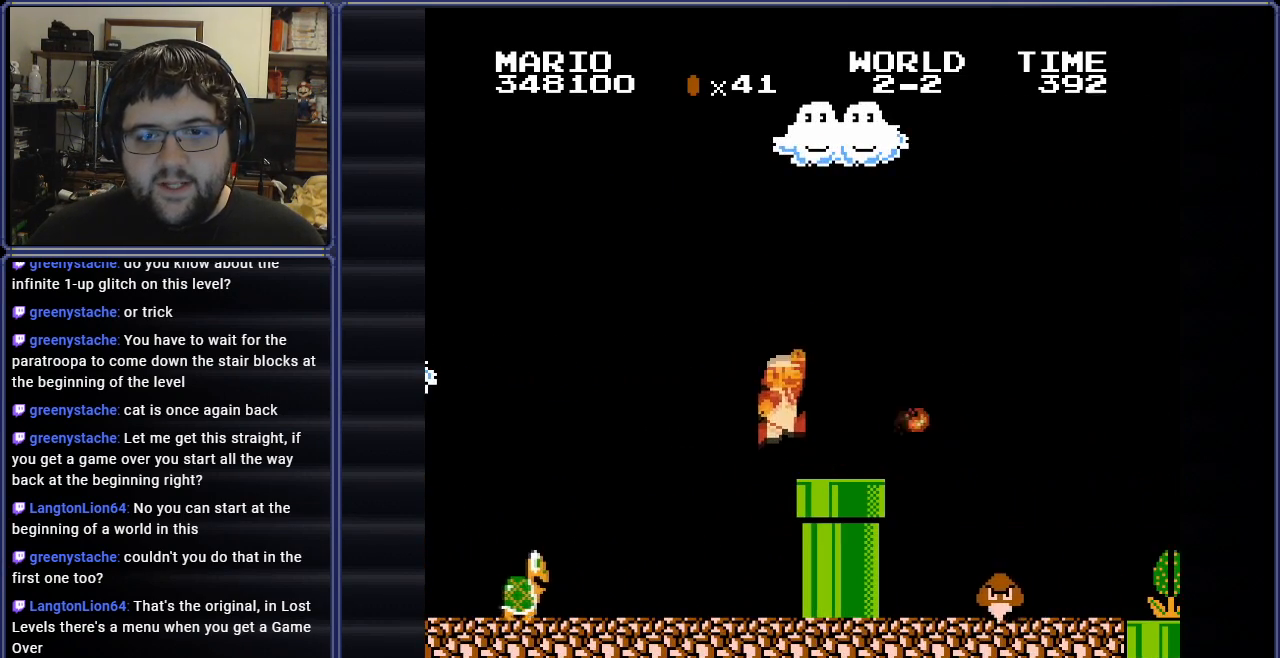
{"buttons": ["B"], "events": [[384, "A", "down"], [467, "A", "up"], [467, "DPAD_RIGHT", "up"]]}
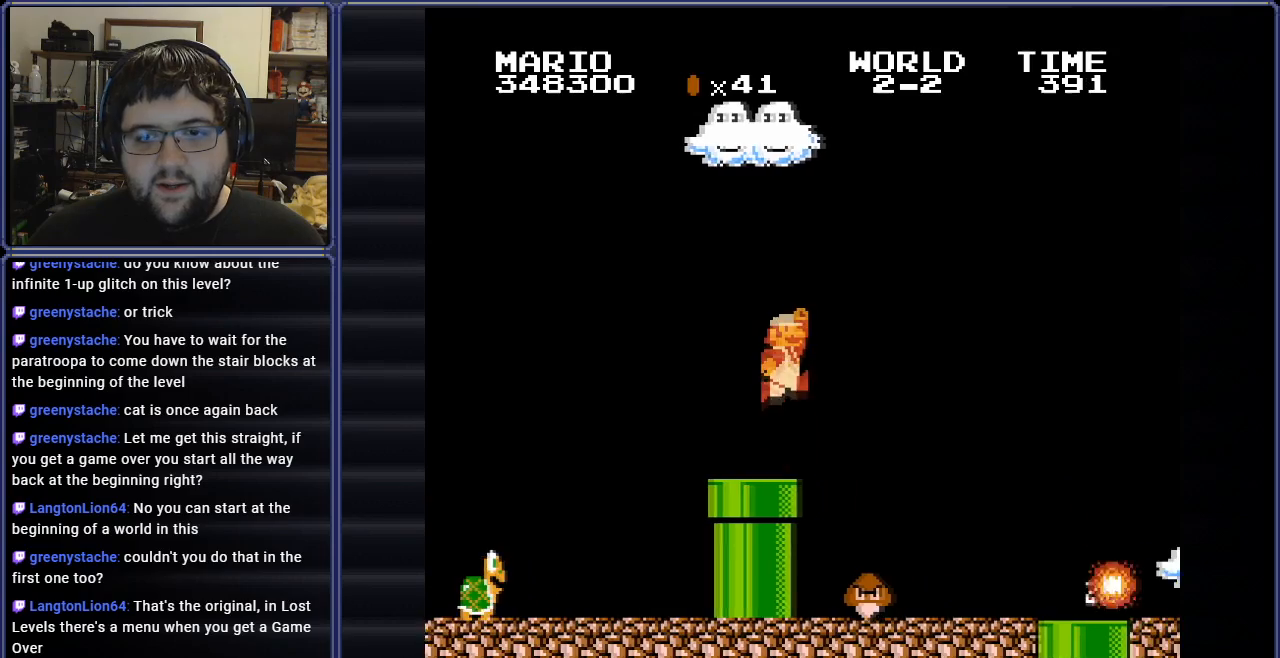
{"buttons": ["B", "DPAD_RIGHT"], "events": [[300, "DPAD_RIGHT", "down"]]}
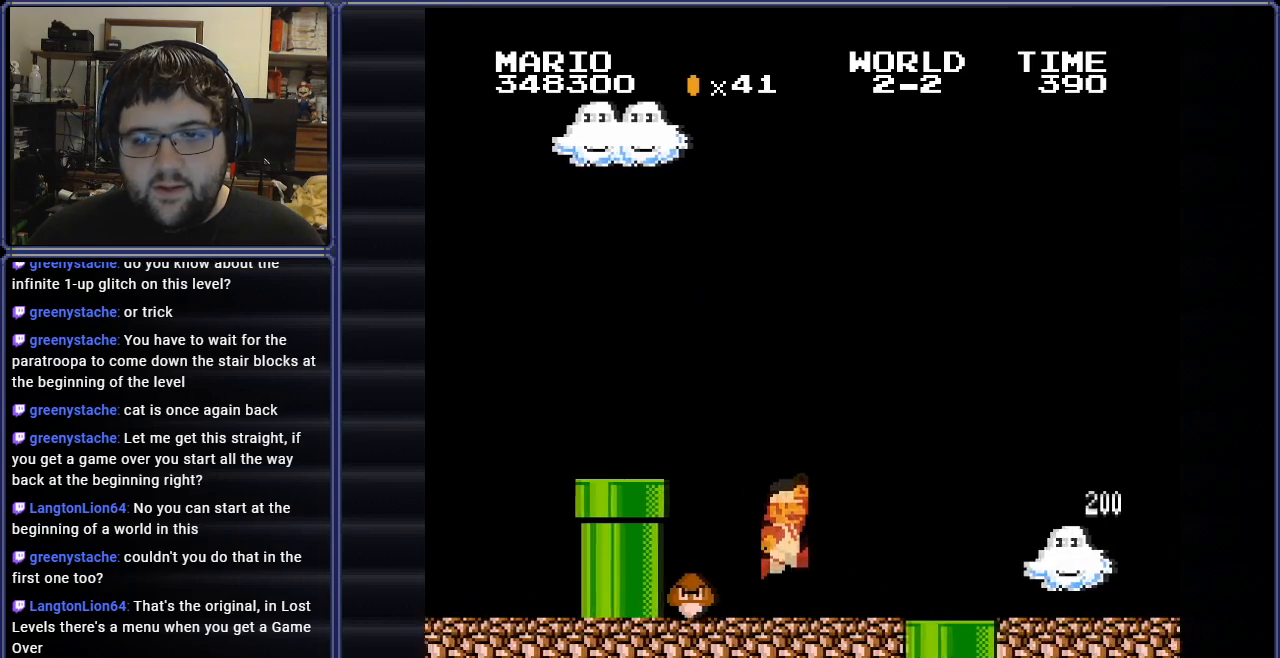
{"buttons": ["DPAD_LEFT"], "events": [[134, "B", "up"], [167, "DPAD_RIGHT", "up"], [234, "DPAD_LEFT", "down"], [351, "B", "down"], [434, "B", "up"]]}
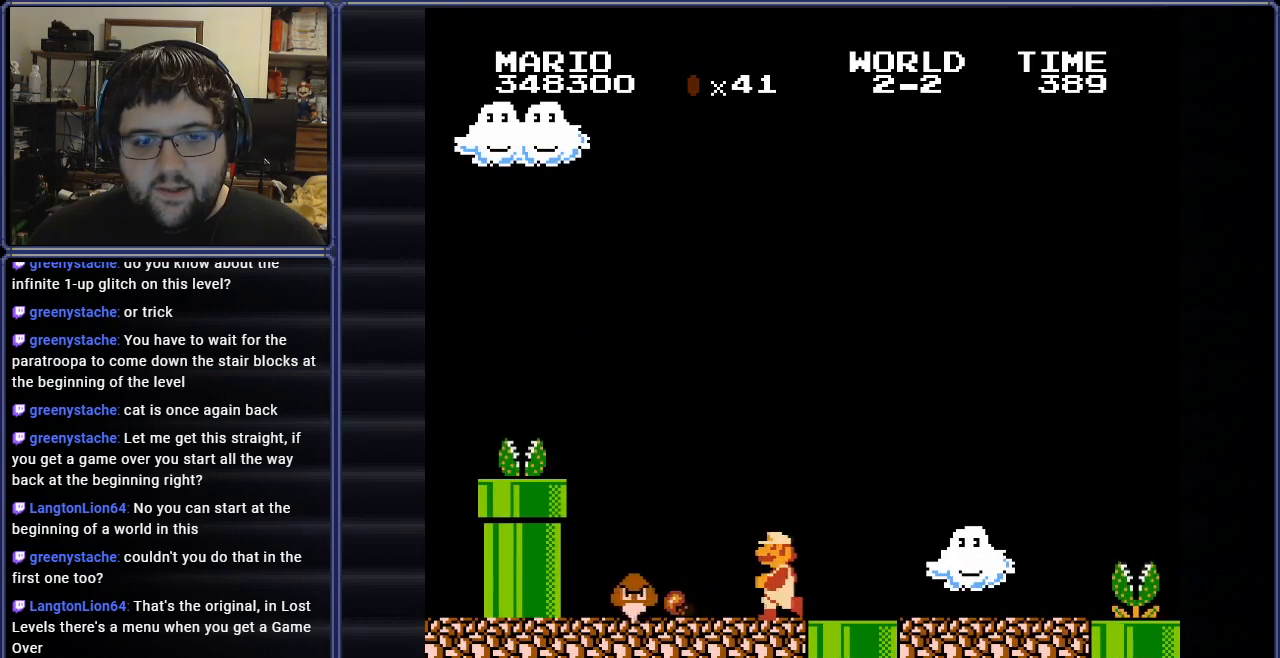
{"buttons": ["B", "DPAD_RIGHT"], "events": [[83, "B", "down"], [83, "DPAD_LEFT", "up"], [167, "B", "up"], [167, "DPAD_RIGHT", "down"], [250, "B", "down"]]}
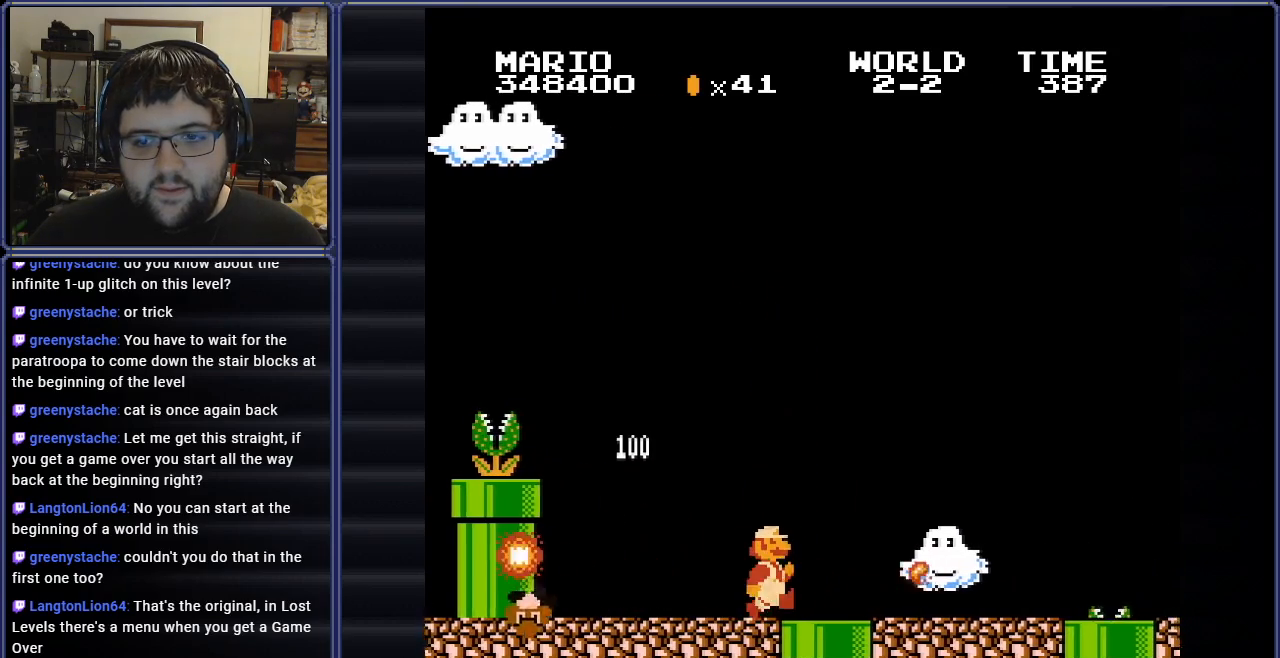
{"buttons": ["B"], "events": [[84, "B", "up"], [200, "B", "down"], [451, "DPAD_RIGHT", "up"]]}
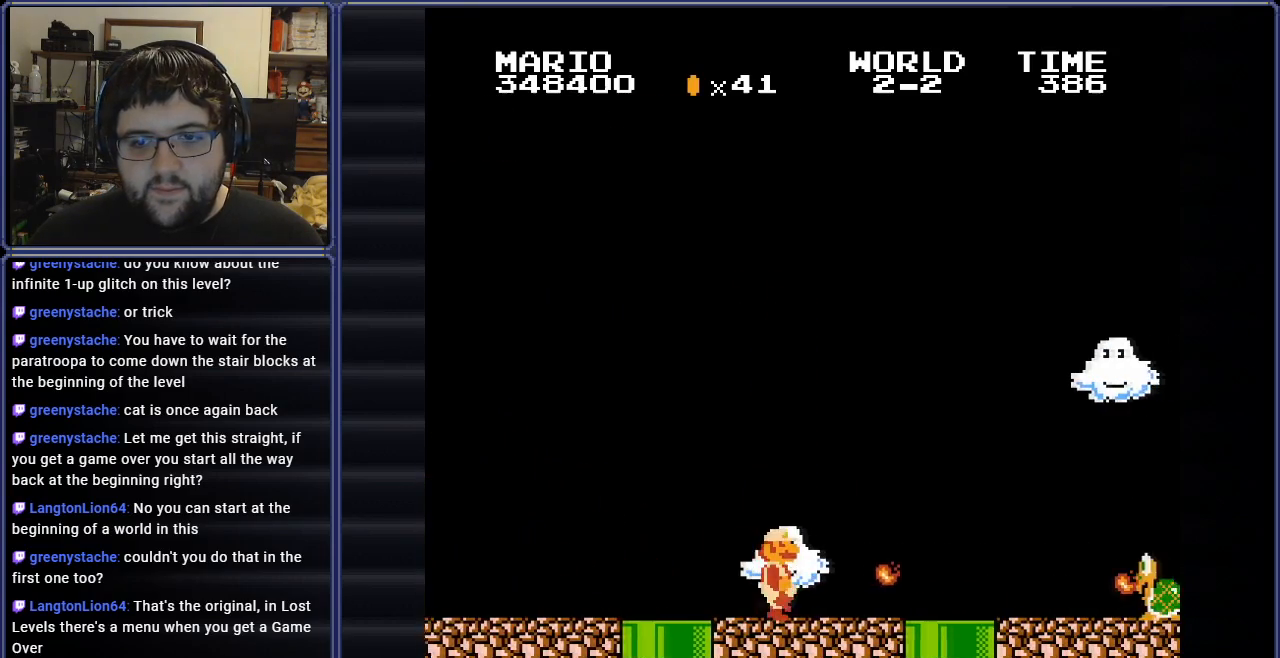
{"buttons": [], "events": [[183, "A", "down"], [367, "A", "up"], [417, "B", "up"], [417, "DPAD_RIGHT", "down"], [467, "DPAD_RIGHT", "up"]]}
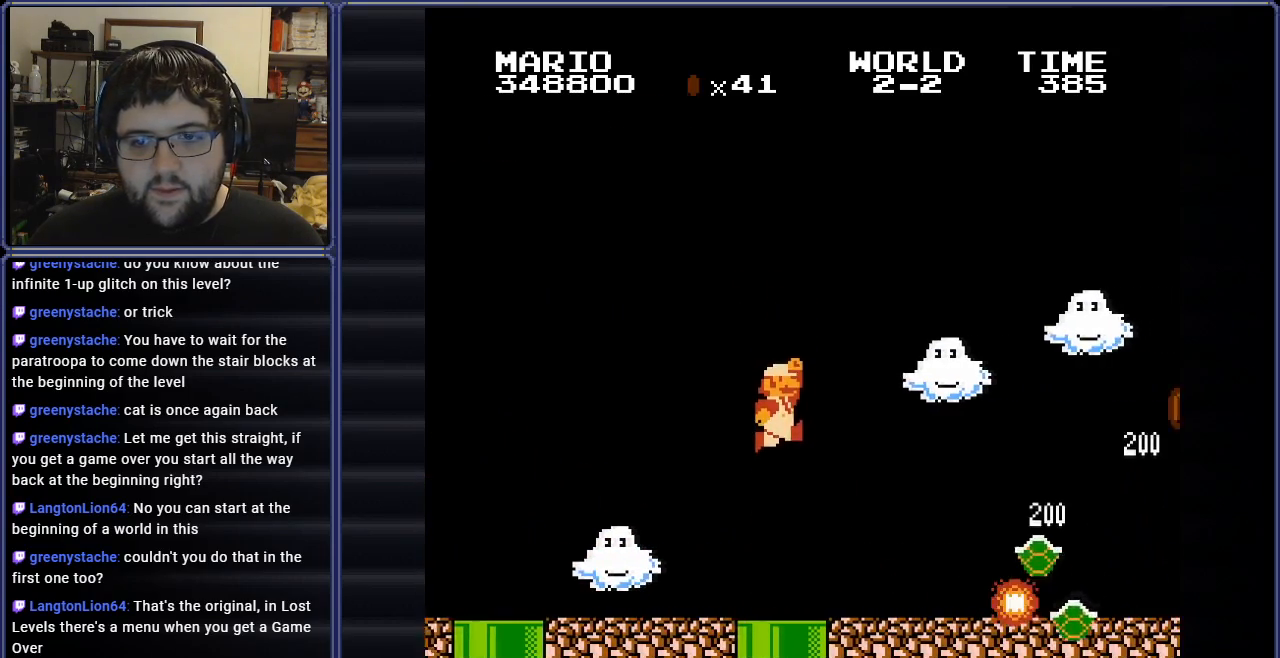
{"buttons": ["B", "DPAD_RIGHT"], "events": [[217, "B", "down"], [250, "DPAD_RIGHT", "down"]]}
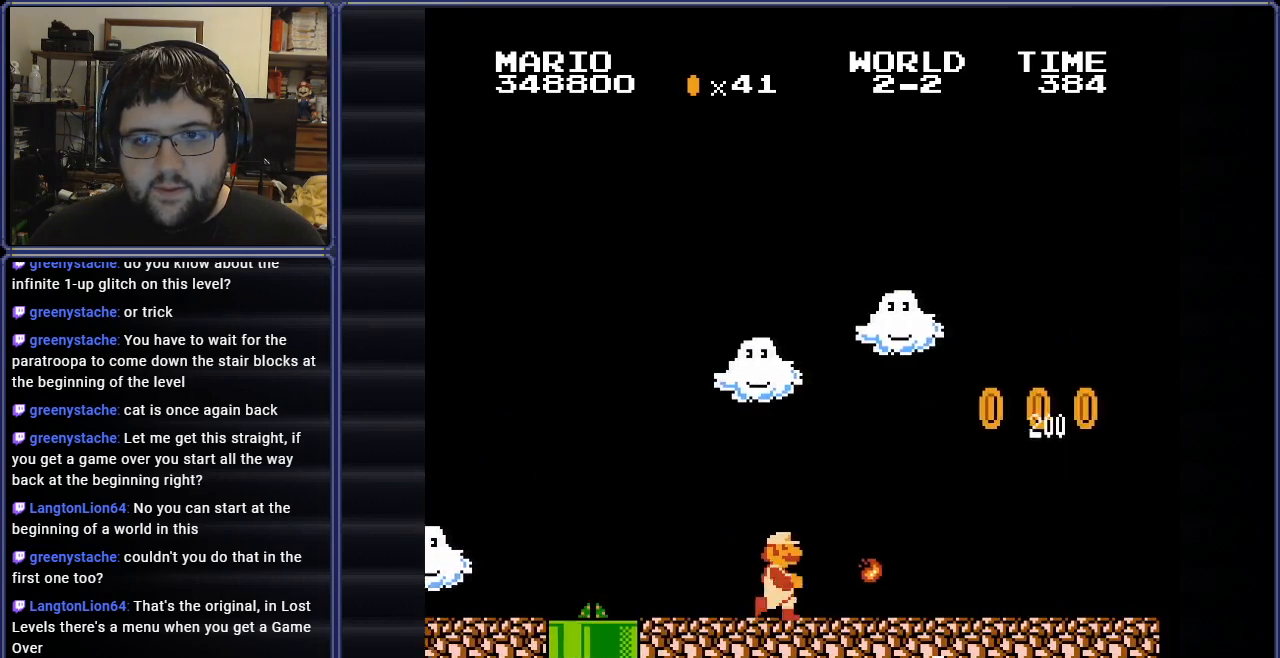
{"buttons": ["A", "B", "DPAD_LEFT"], "events": [[183, "DPAD_RIGHT", "up"], [200, "A", "down"], [383, "DPAD_LEFT", "down"]]}
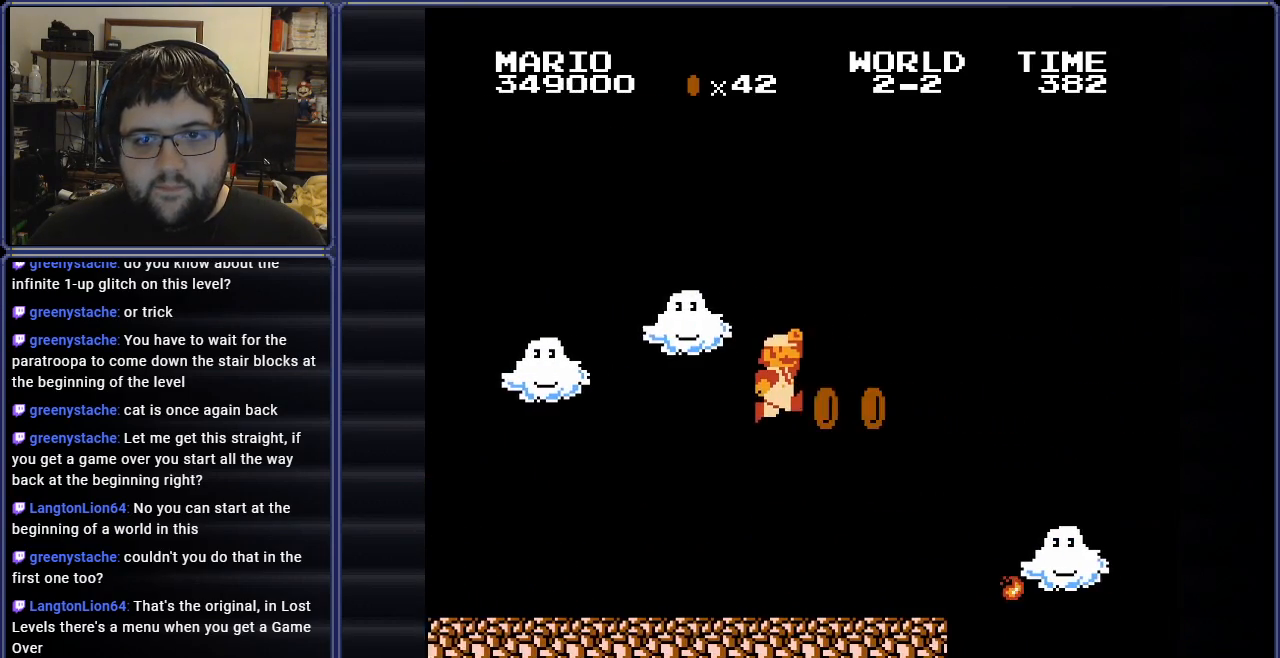
{"buttons": ["B", "DPAD_LEFT"], "events": [[34, "A", "up"], [50, "DPAD_UP", "down"], [267, "DPAD_UP", "up"]]}
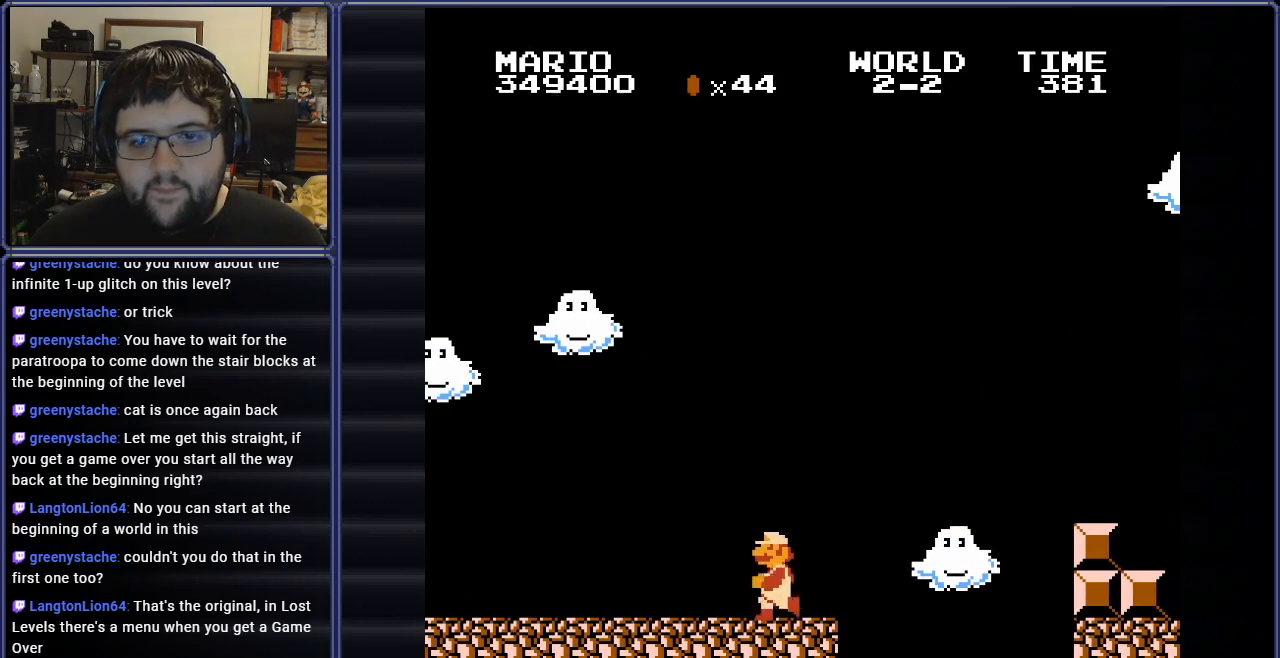
{"buttons": ["B", "DPAD_LEFT"], "events": []}
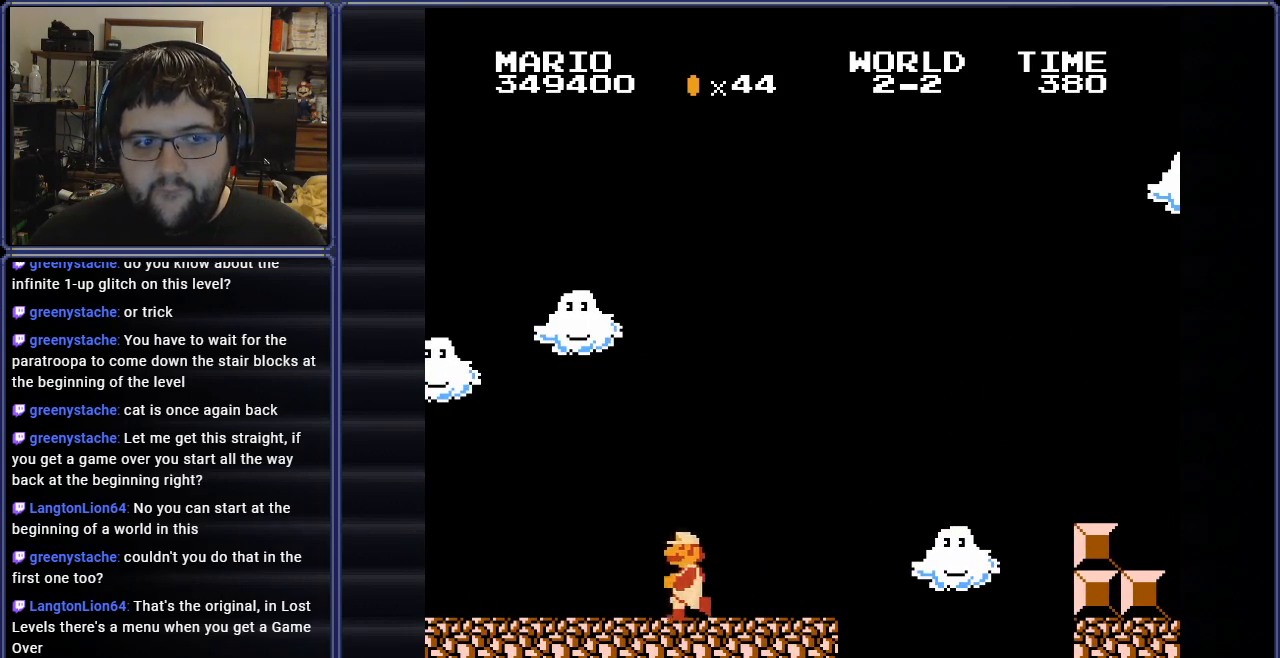
{"buttons": ["B", "DPAD_RIGHT"], "events": [[100, "DPAD_LEFT", "up"], [117, "DPAD_UP", "down"], [134, "DPAD_RIGHT", "down"], [134, "DPAD_UP", "up"]]}
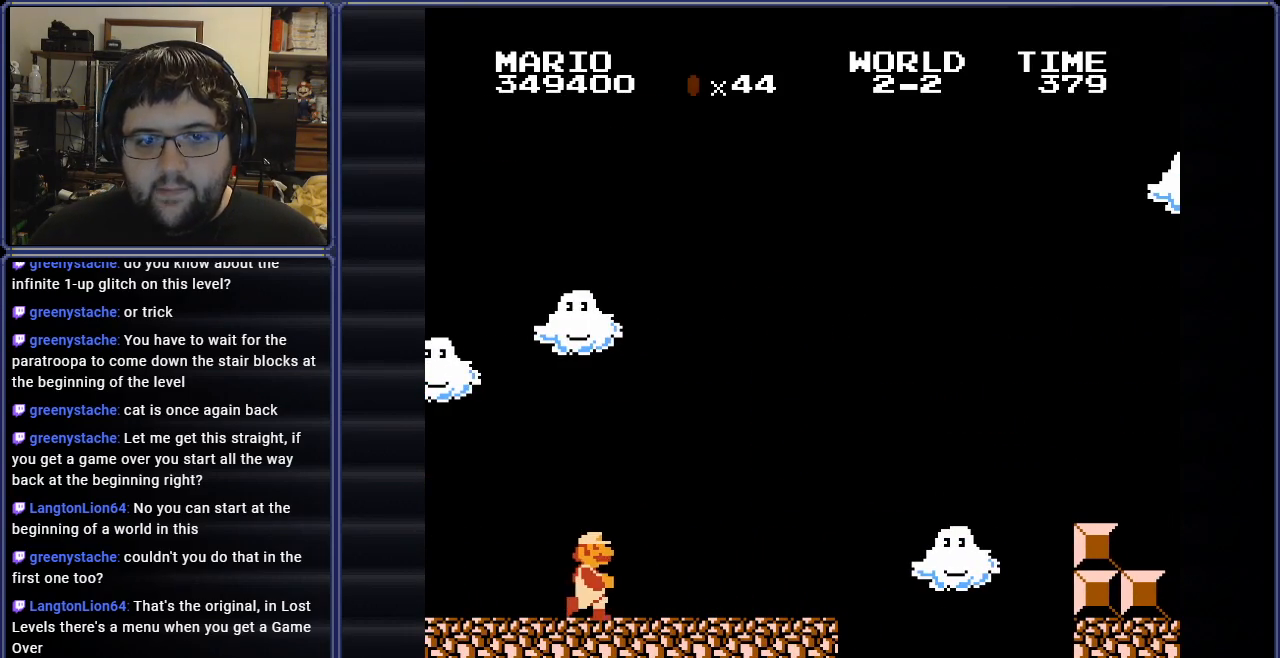
{"buttons": ["B", "DPAD_RIGHT"], "events": []}
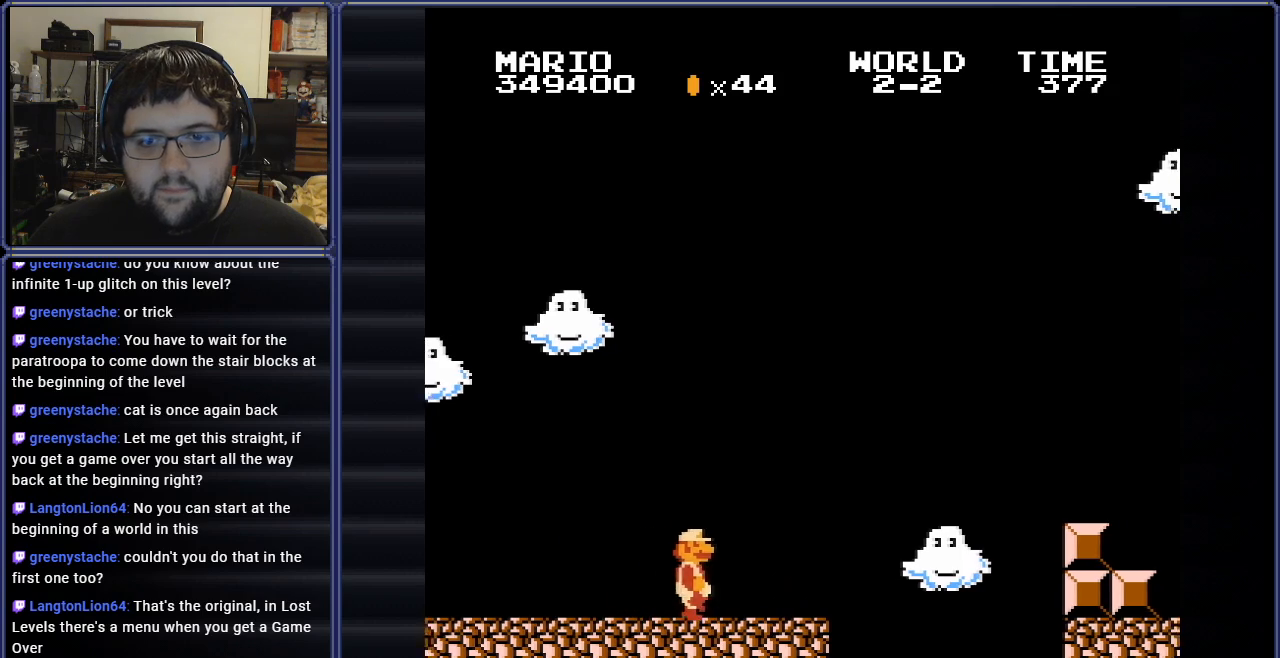
{"buttons": ["A", "B", "DPAD_RIGHT"], "events": [[217, "A", "down"]]}
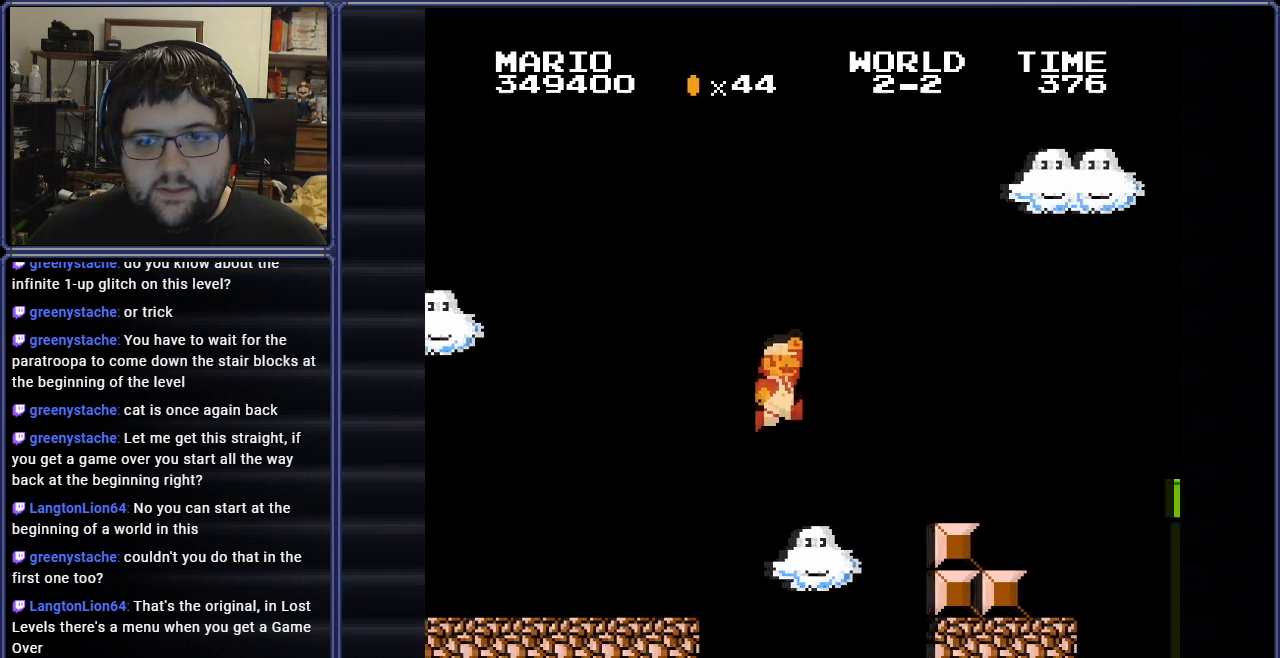
{"buttons": ["B", "DPAD_LEFT"], "events": [[116, "DPAD_RIGHT", "up"], [250, "DPAD_LEFT", "down"], [283, "A", "up"]]}
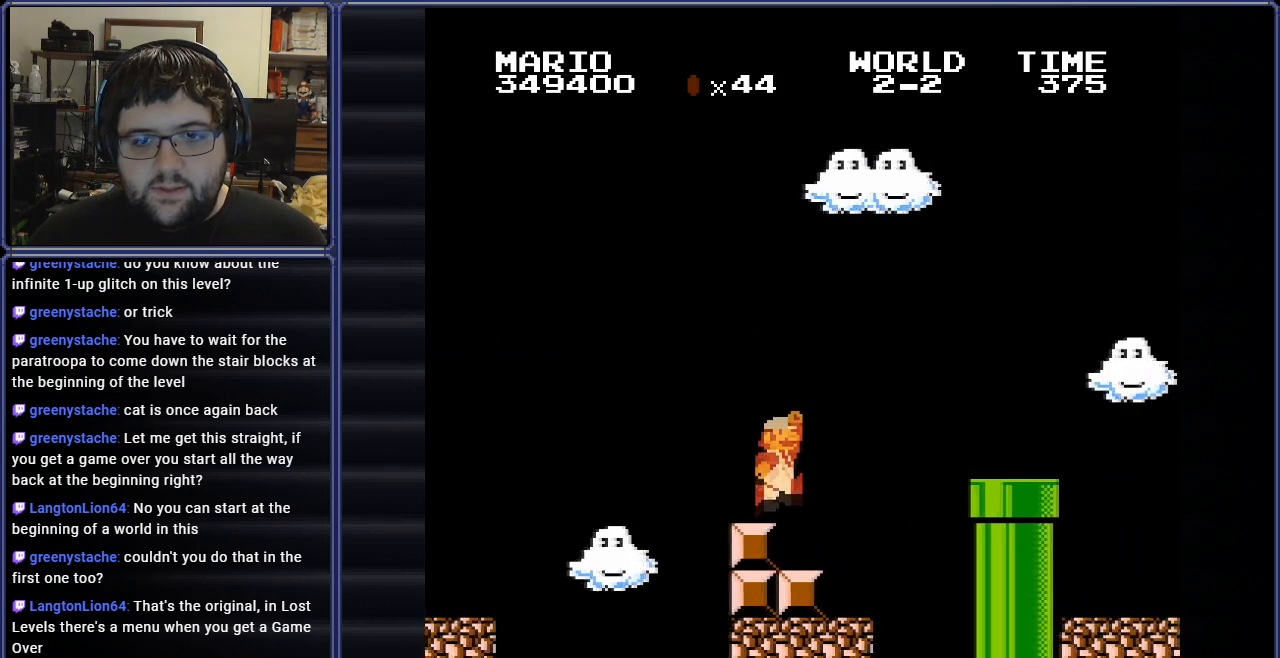
{"buttons": ["B", "DPAD_LEFT"], "events": []}
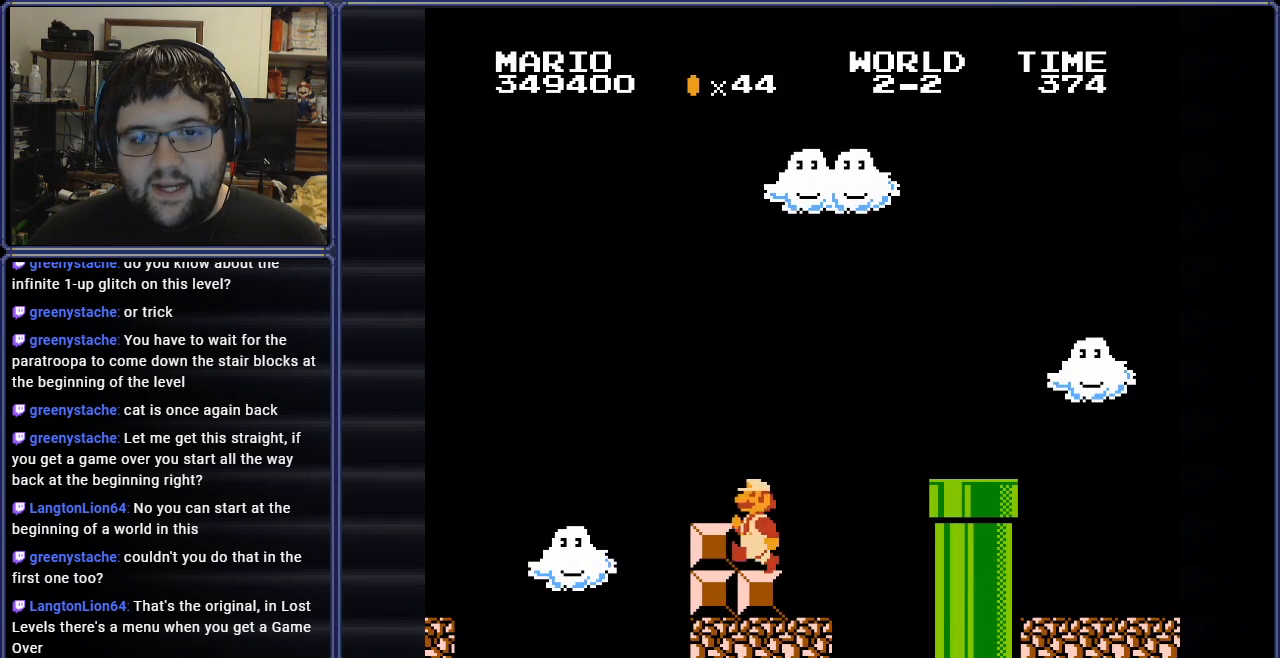
{"buttons": ["A", "B", "DPAD_UP", "DPAD_LEFT"], "events": [[33, "DPAD_LEFT", "up"], [33, "DPAD_UP", "down"], [66, "DPAD_RIGHT", "down"], [66, "DPAD_UP", "up"], [367, "A", "down"], [467, "DPAD_UP", "down"], [484, "DPAD_LEFT", "down"], [484, "DPAD_RIGHT", "up"]]}
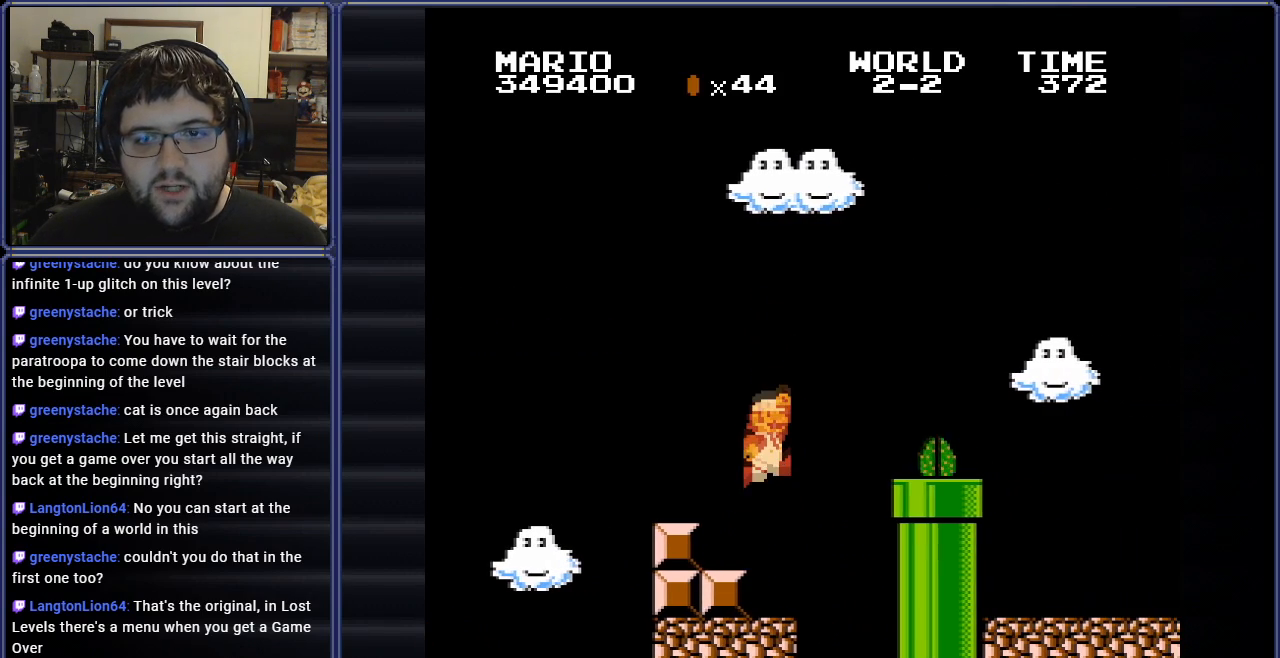
{"buttons": ["A", "B", "DPAD_UP", "DPAD_LEFT"], "events": [[17, "DPAD_UP", "up"], [150, "DPAD_UP", "down"]]}
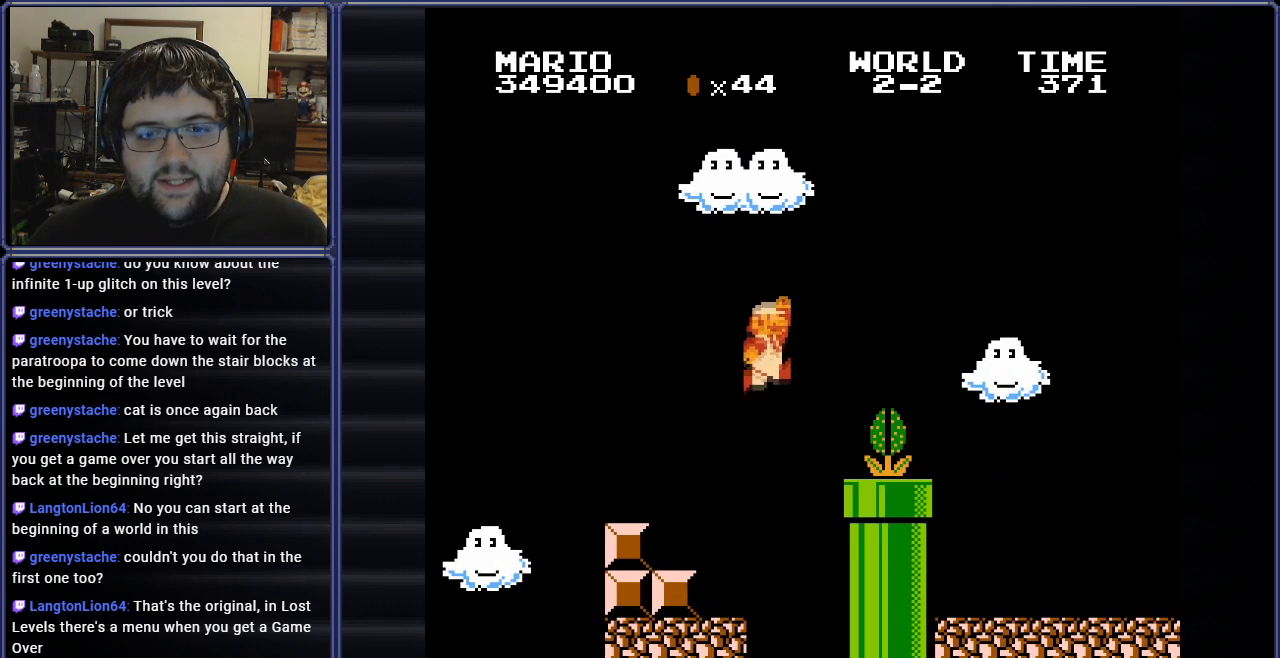
{"buttons": ["B"], "events": [[300, "A", "up"], [317, "DPAD_UP", "up"], [434, "DPAD_LEFT", "up"]]}
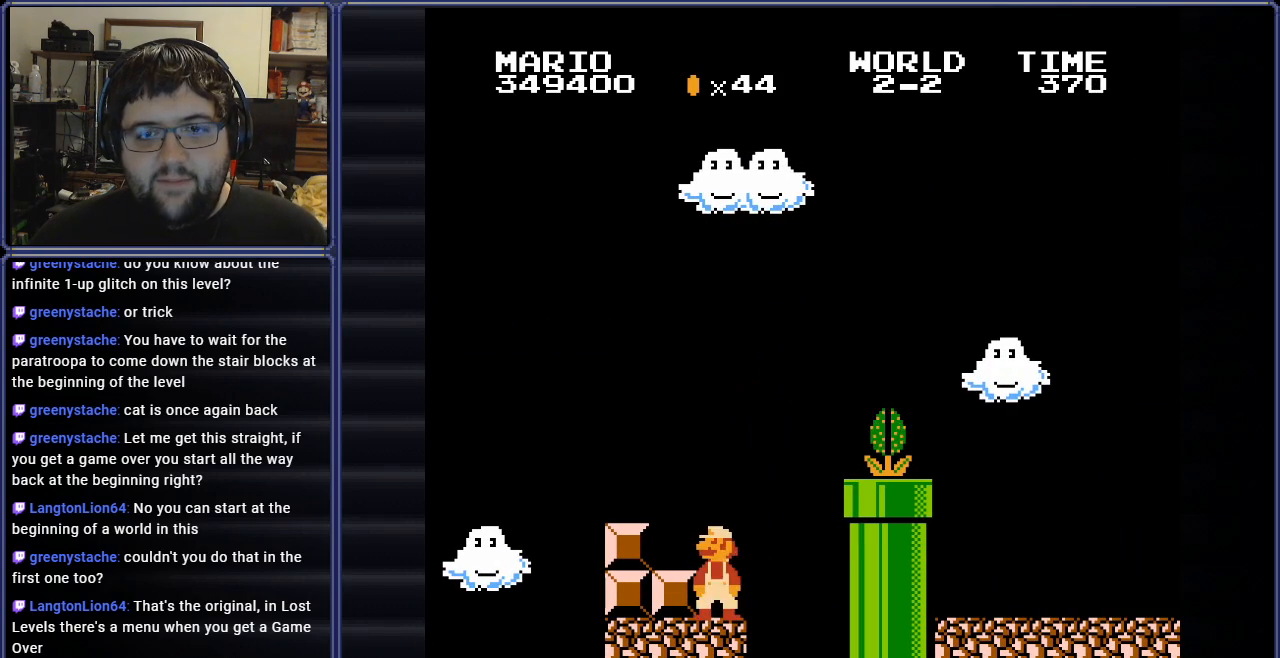
{"buttons": ["B"], "events": [[16, "DPAD_RIGHT", "down"], [150, "DPAD_RIGHT", "up"]]}
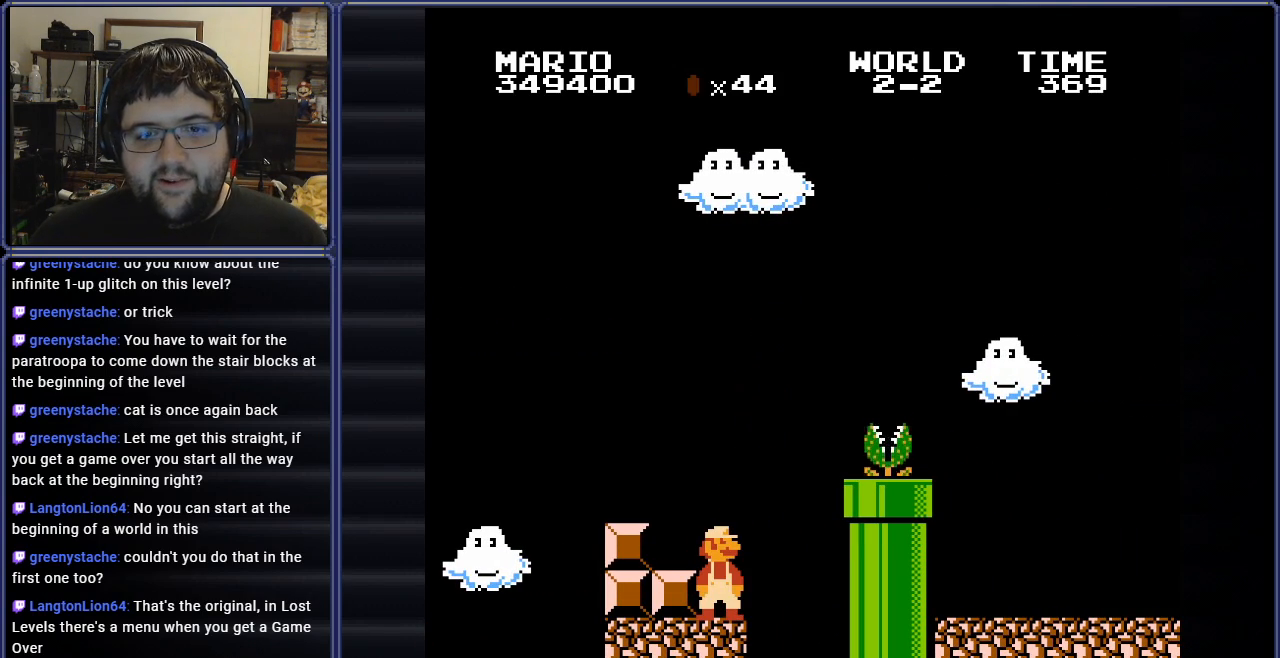
{"buttons": ["B", "DPAD_RIGHT"], "events": [[250, "DPAD_RIGHT", "down"]]}
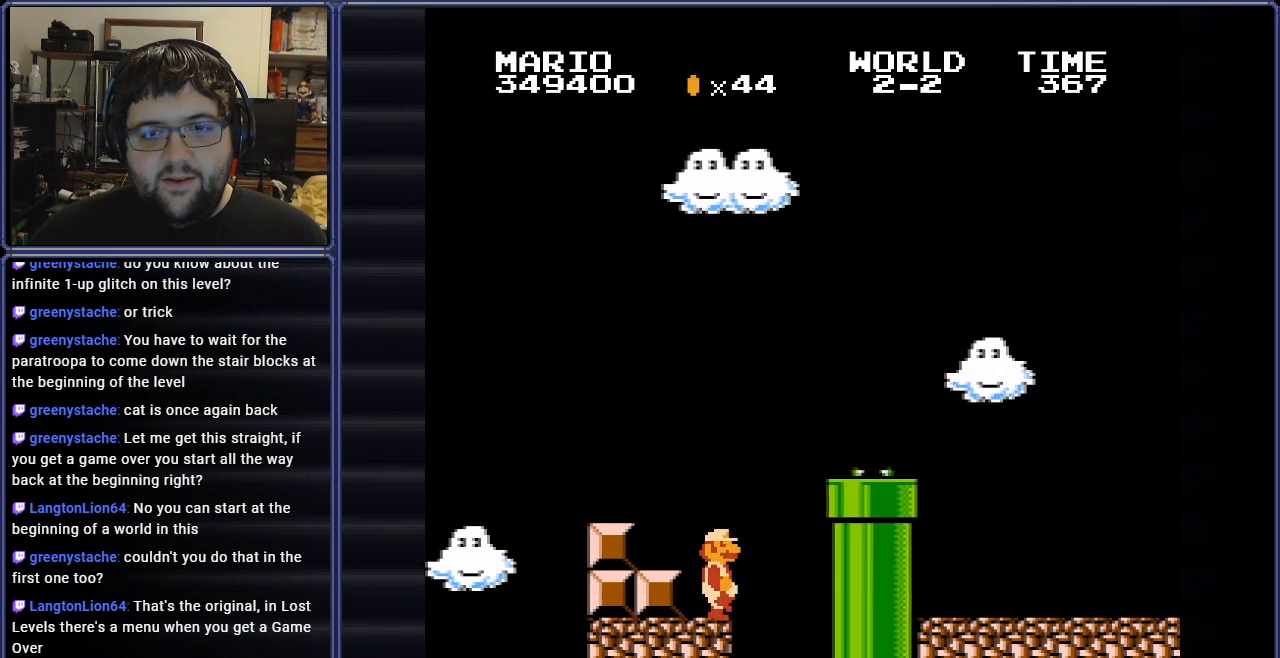
{"buttons": ["B", "DPAD_RIGHT"], "events": [[16, "A", "down"], [450, "A", "up"]]}